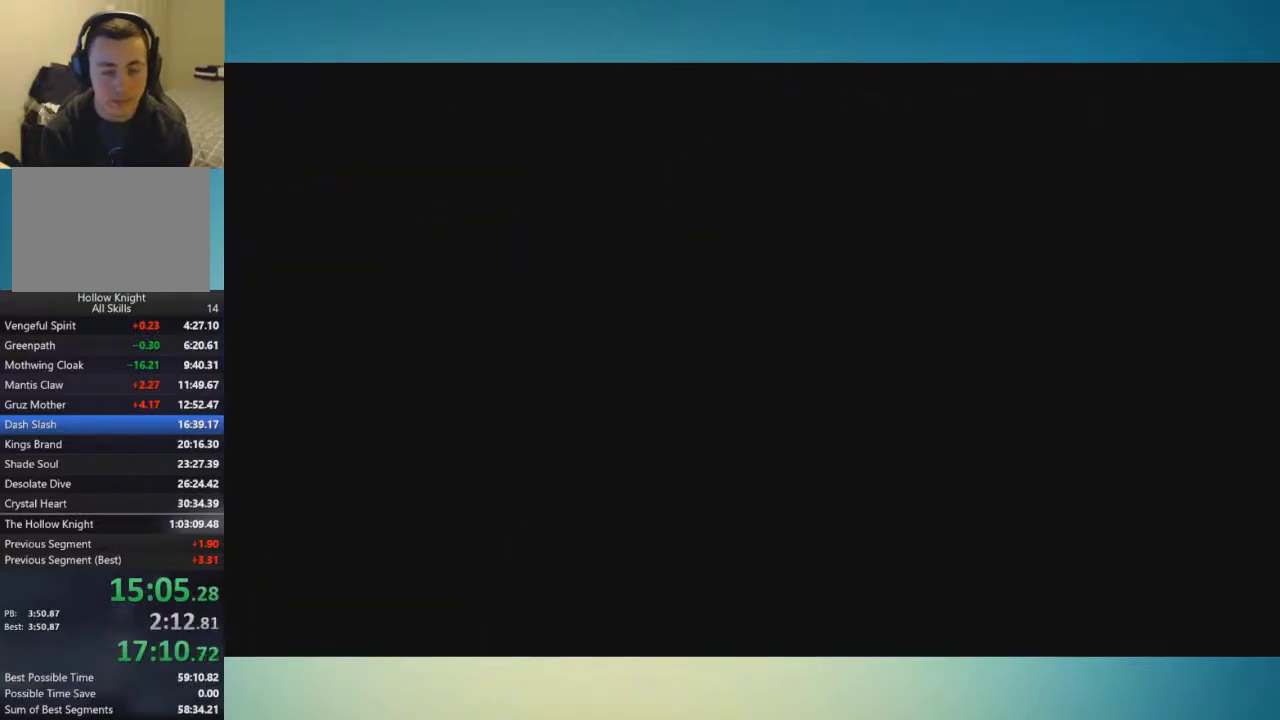
Gameplay with a controller (Xbox layout); each line is a JSON object with the inputs held at the frame after it. "events" lists button and stick changes between this image and that frame as [ms after this image, input, new state], when the widget could be followed in between. This overlay highlights the sticks when they move; stick clicks (L3 R3) are not distinguishable. Not read: L3 R1 R3.
{"buttons": [], "left_stick": "left", "right_stick": "center", "events": []}
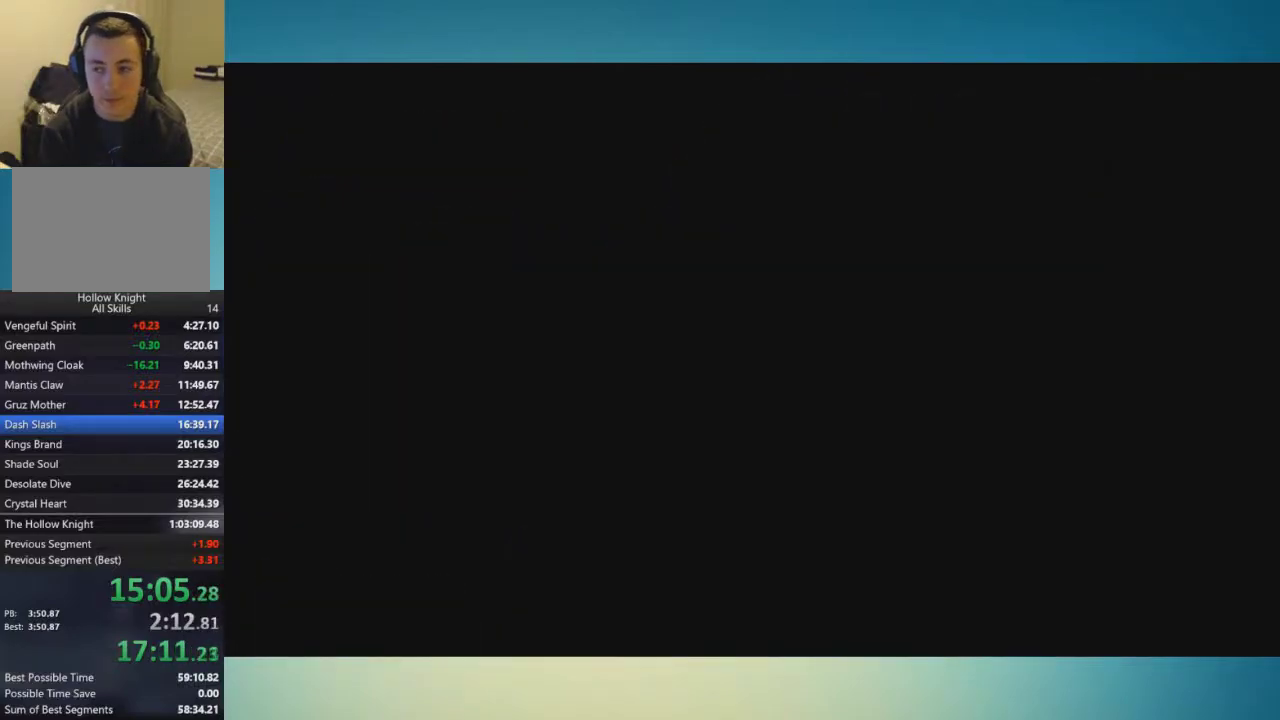
{"buttons": [], "left_stick": "left", "right_stick": "center", "events": []}
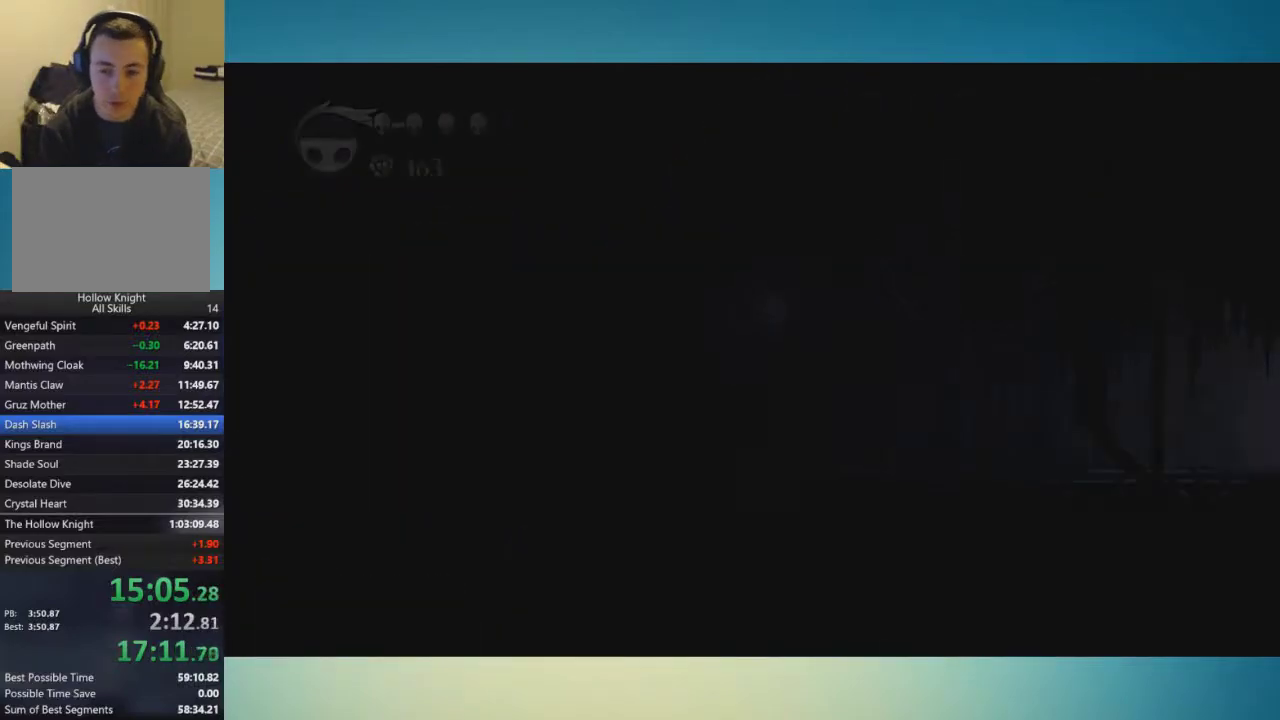
{"buttons": [], "left_stick": "left", "right_stick": "center", "events": []}
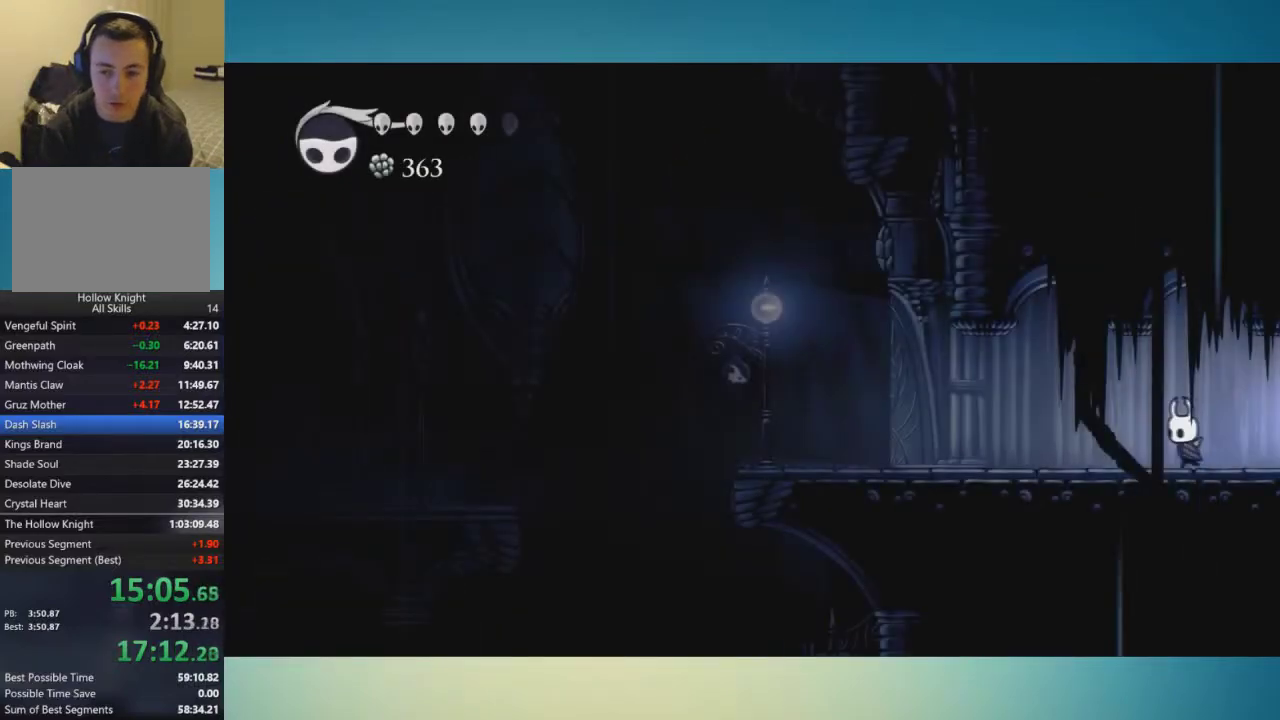
{"buttons": [], "left_stick": "left", "right_stick": "center", "events": []}
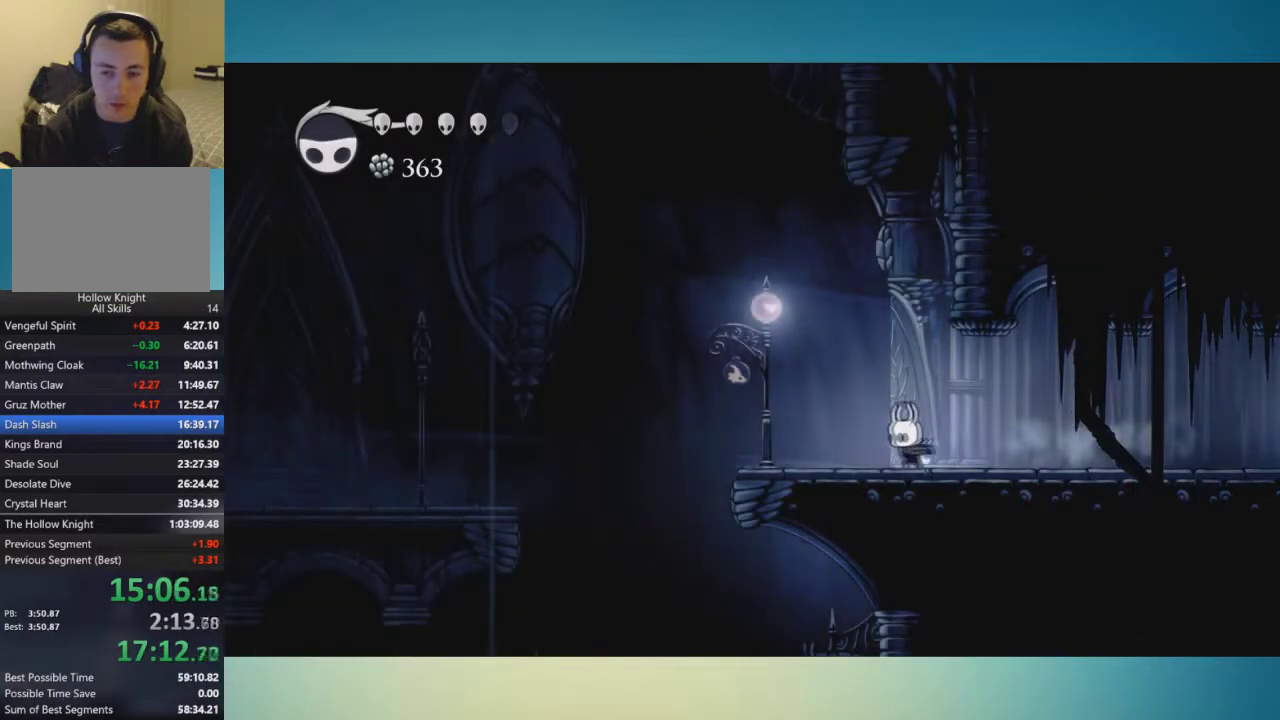
{"buttons": [], "left_stick": "left", "right_stick": "center", "events": []}
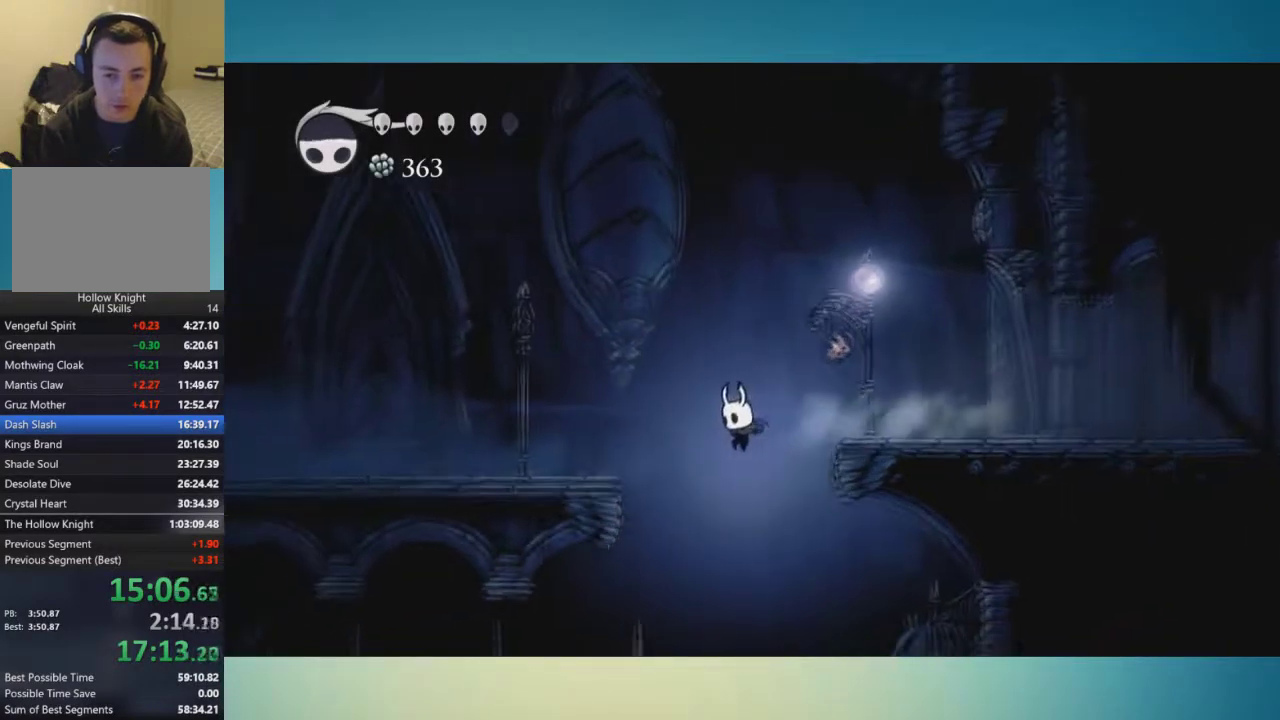
{"buttons": [], "left_stick": "left", "right_stick": "center", "events": [[66, "left_stick", "center"], [233, "left_stick", "left"]]}
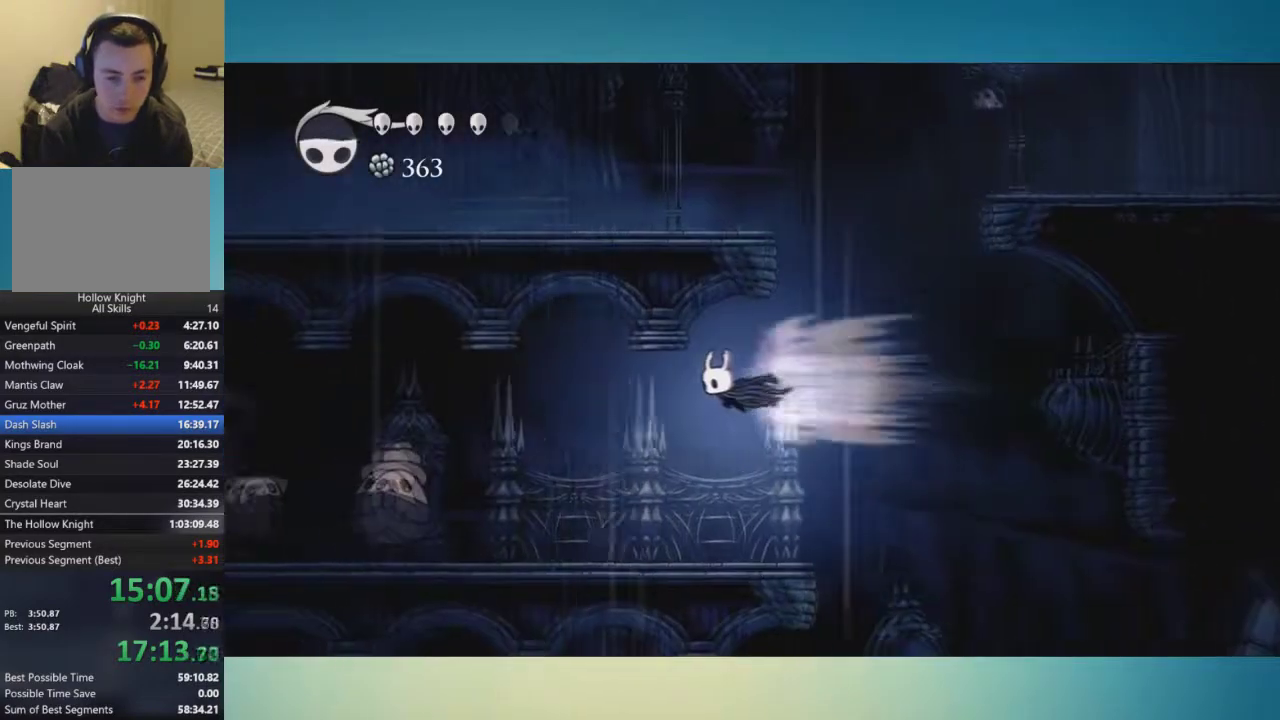
{"buttons": ["X"], "left_stick": "left", "right_stick": "center", "events": [[484, "X", "down"]]}
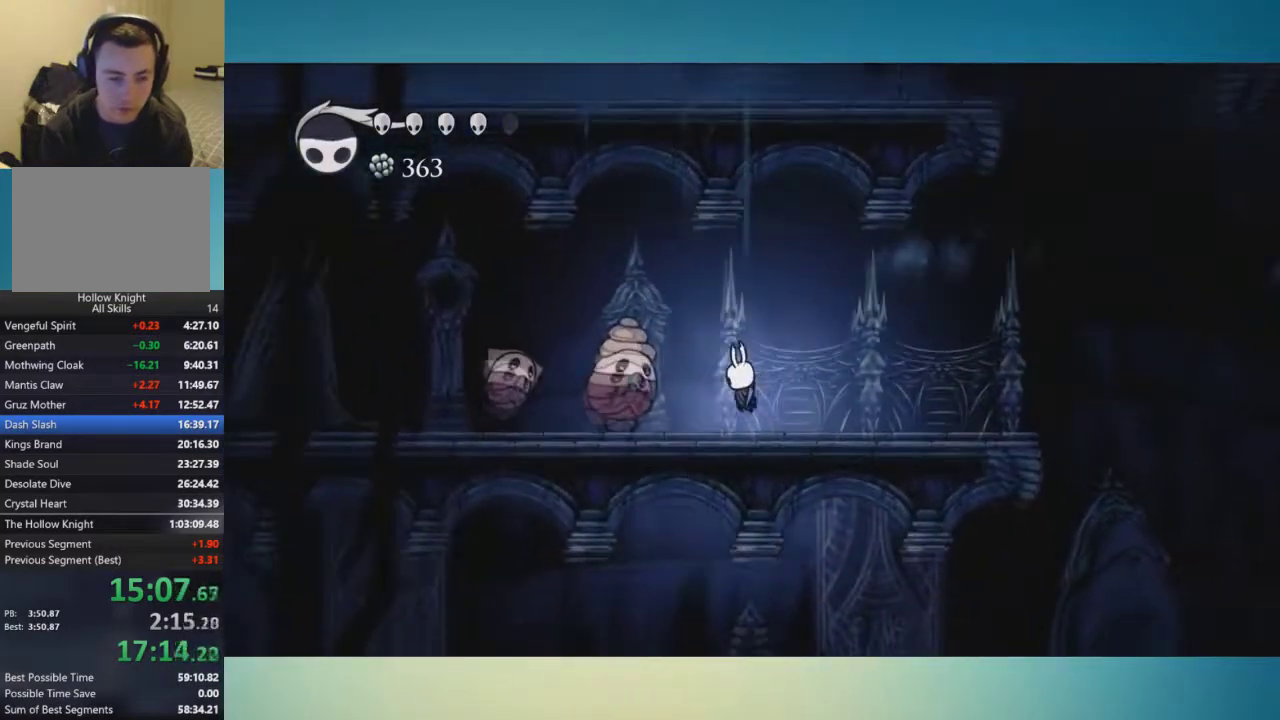
{"buttons": ["R2"], "left_stick": "left", "right_stick": "center", "events": [[83, "R2", "down"], [100, "X", "up"], [183, "R2", "up"], [233, "R2", "down"], [367, "R2", "up"], [417, "R2", "down"]]}
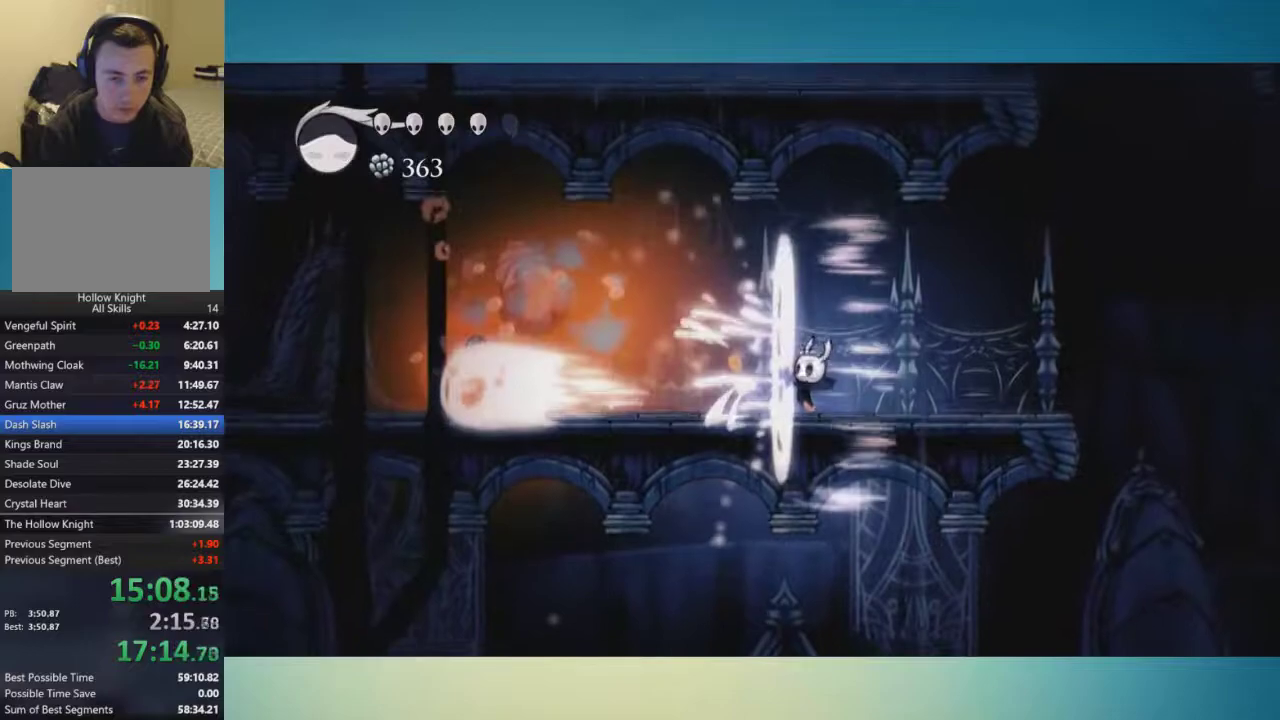
{"buttons": ["X"], "left_stick": "left", "right_stick": "center", "events": [[67, "R2", "up"], [484, "X", "down"]]}
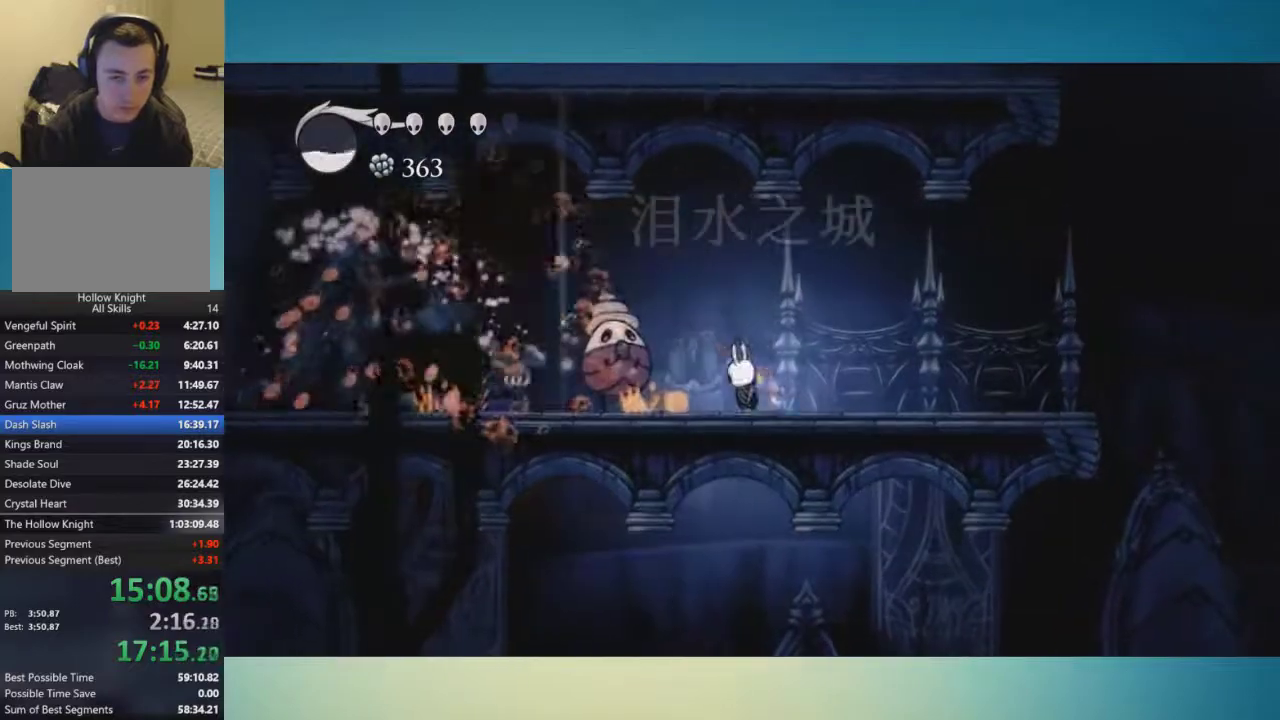
{"buttons": [], "left_stick": "left", "right_stick": "center", "events": [[83, "X", "up"]]}
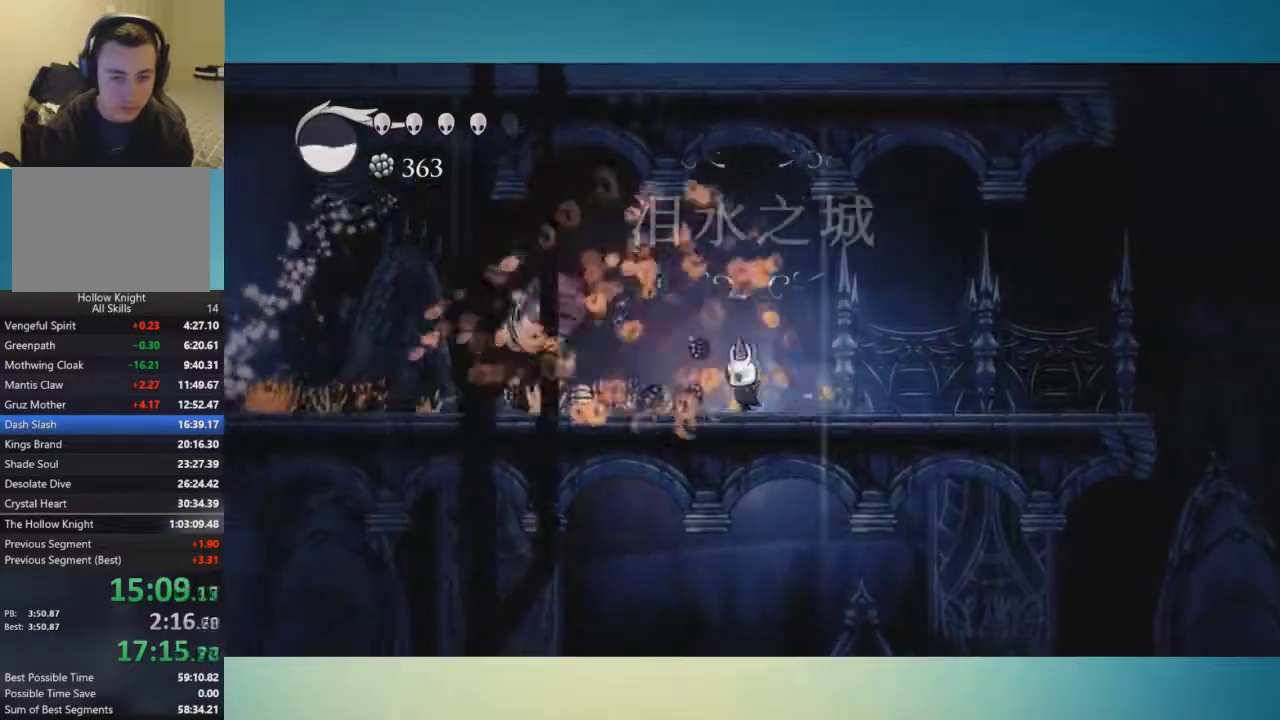
{"buttons": [], "left_stick": "left", "right_stick": "center", "events": [[17, "A", "down"], [134, "A", "up"], [200, "left_stick", "center"], [400, "left_stick", "left"]]}
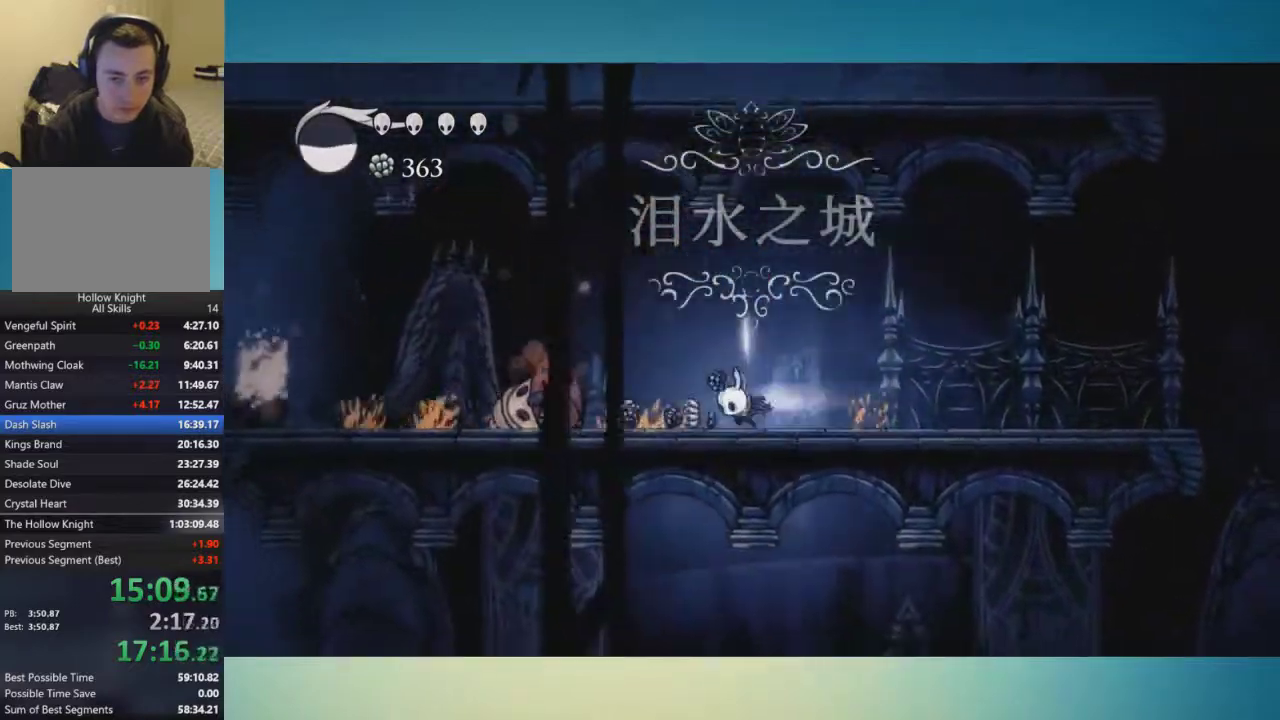
{"buttons": [], "left_stick": "center", "right_stick": "center", "events": [[400, "left_stick", "center"]]}
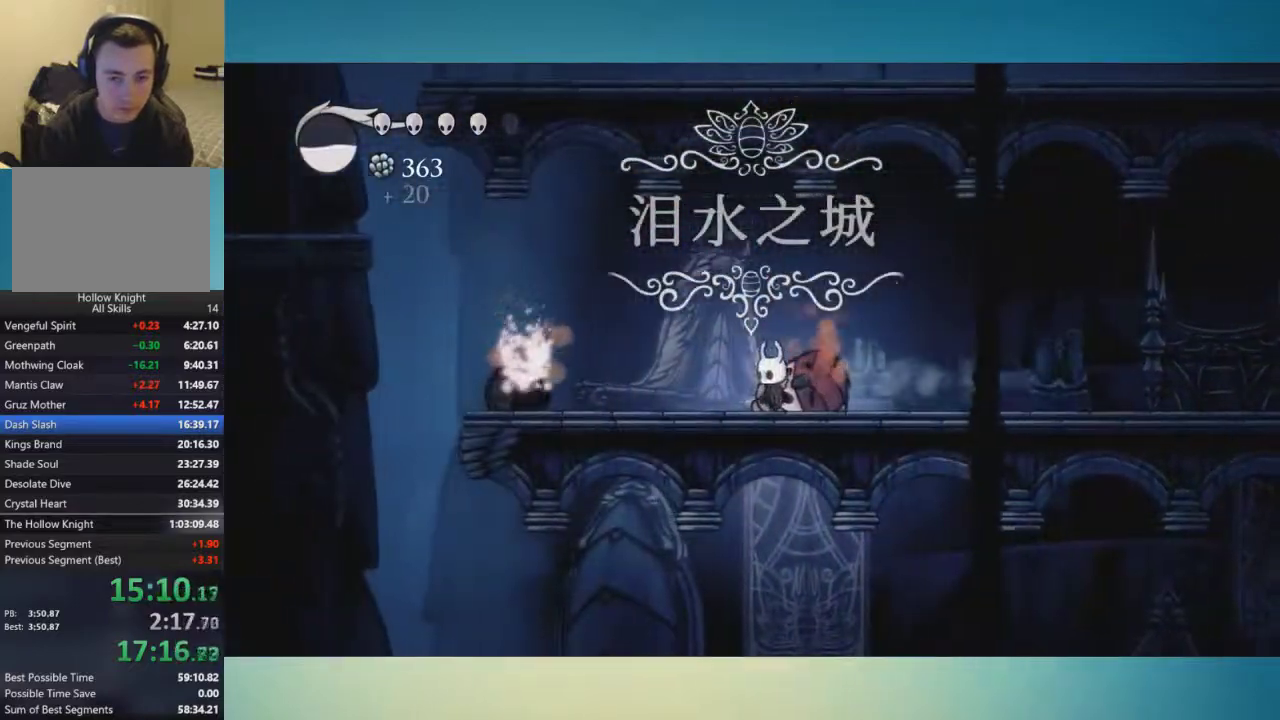
{"buttons": [], "left_stick": "left", "right_stick": "center", "events": [[83, "left_stick", "left"]]}
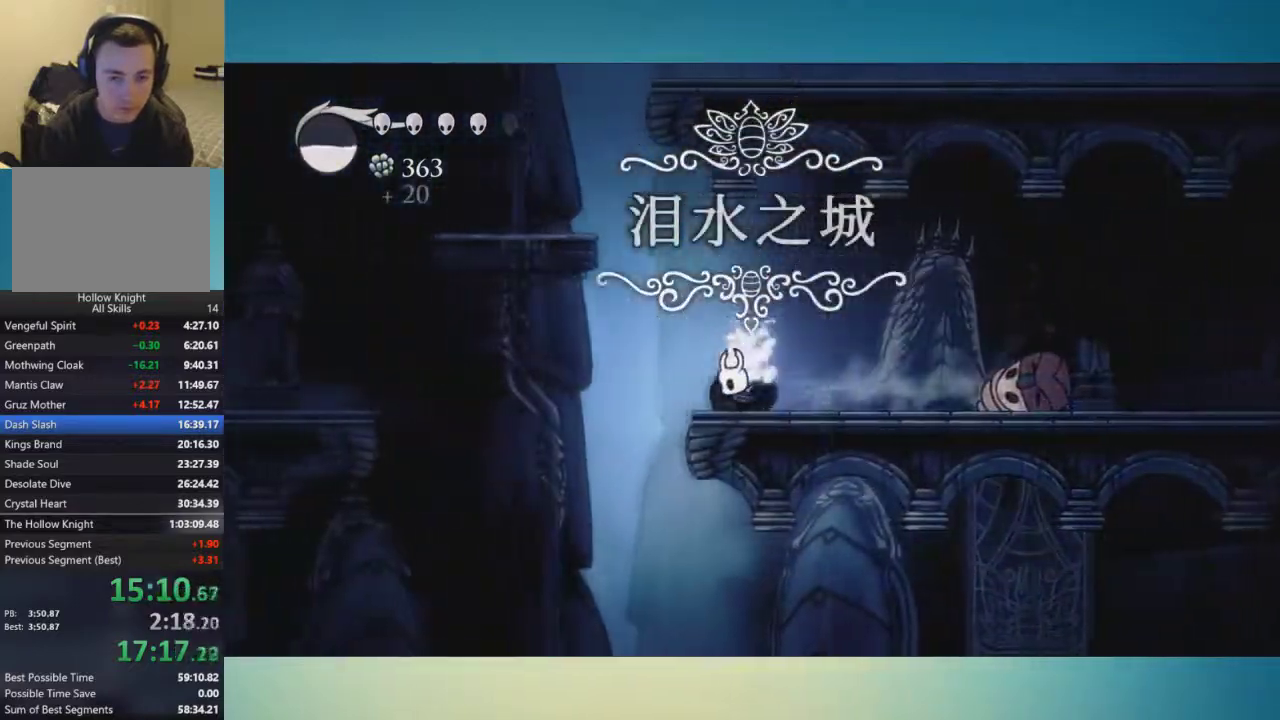
{"buttons": [], "left_stick": "left", "right_stick": "center", "events": [[116, "A", "down"], [283, "A", "up"]]}
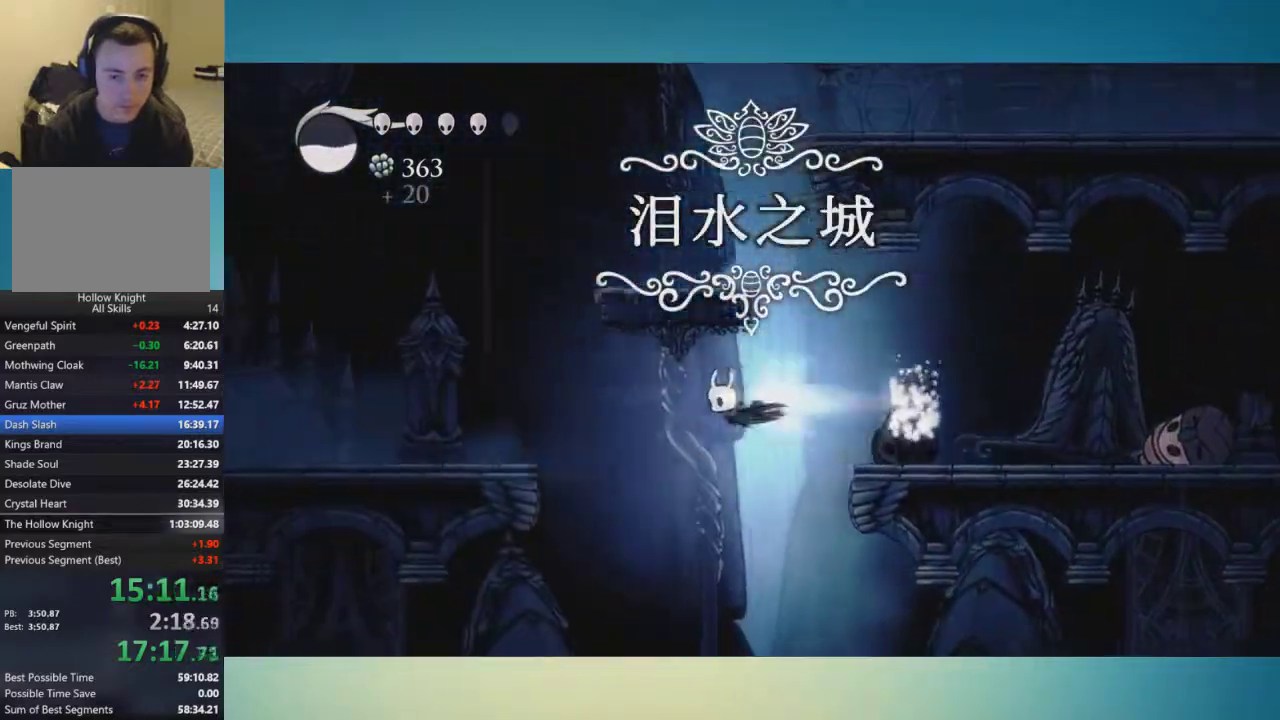
{"buttons": [], "left_stick": "left", "right_stick": "center", "events": []}
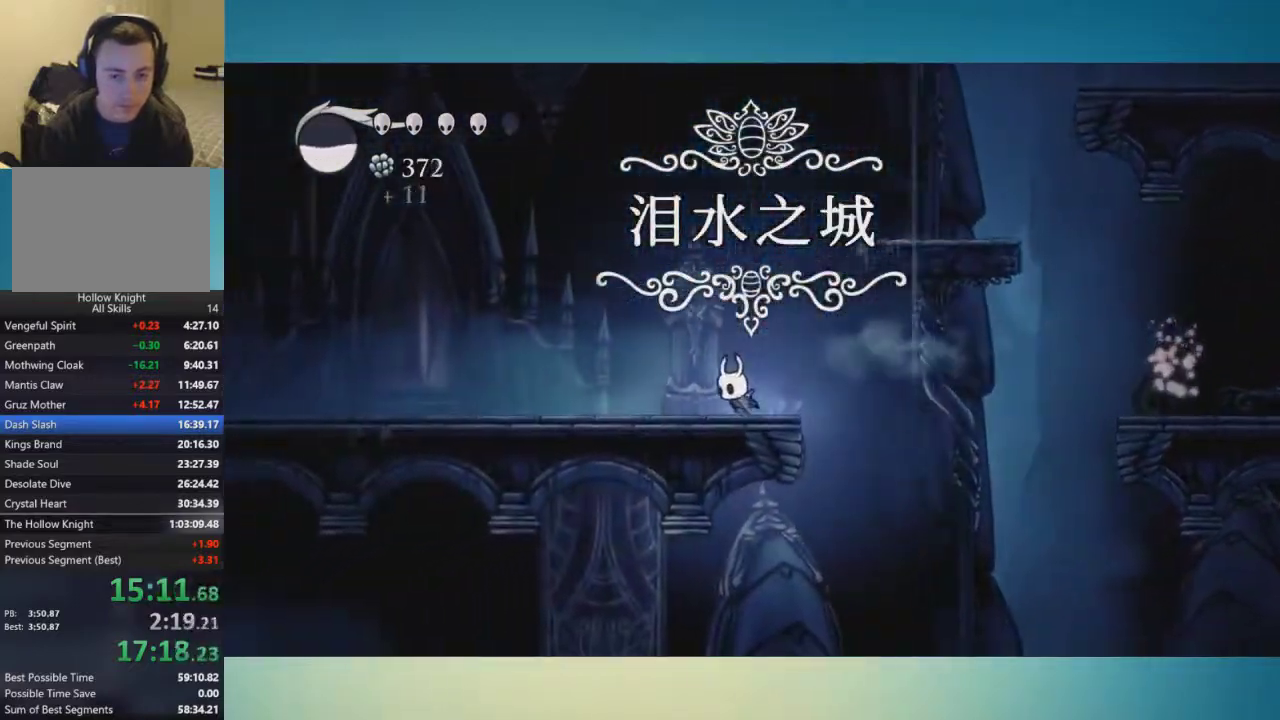
{"buttons": [], "left_stick": "left", "right_stick": "center", "events": []}
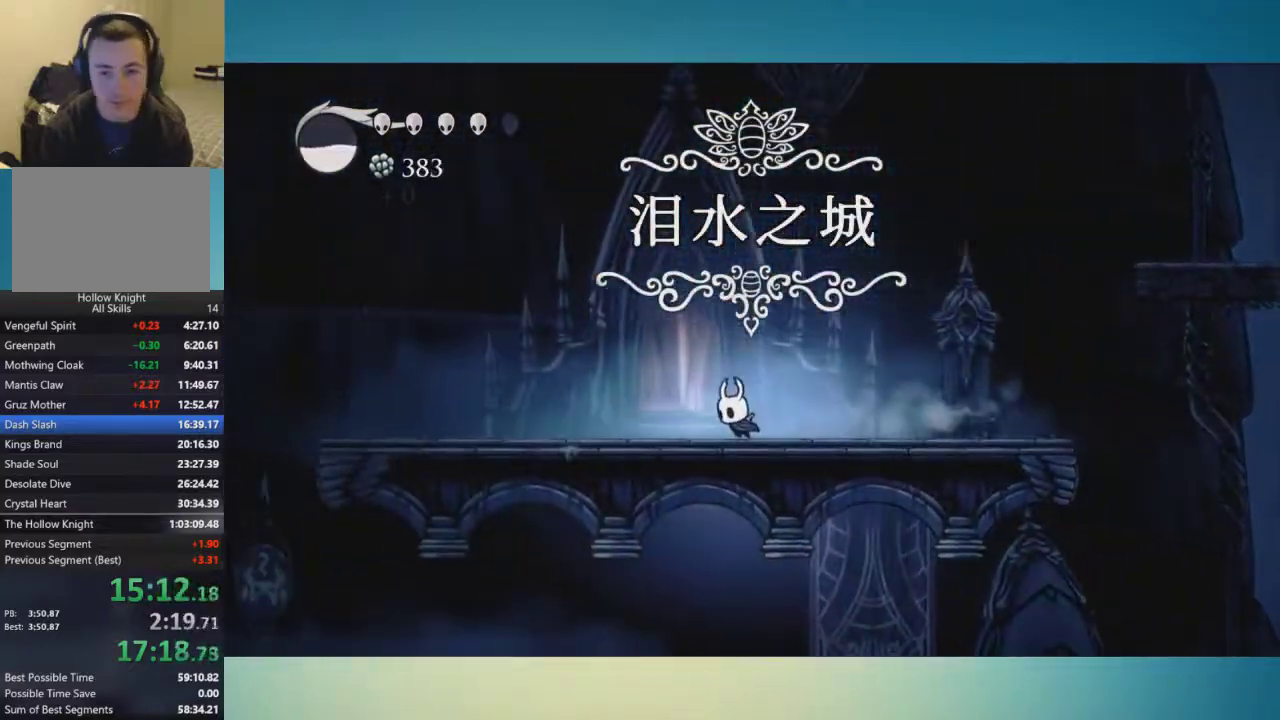
{"buttons": [], "left_stick": "center", "right_stick": "center", "events": [[184, "left_stick", "up-left"], [267, "left_stick", "center"]]}
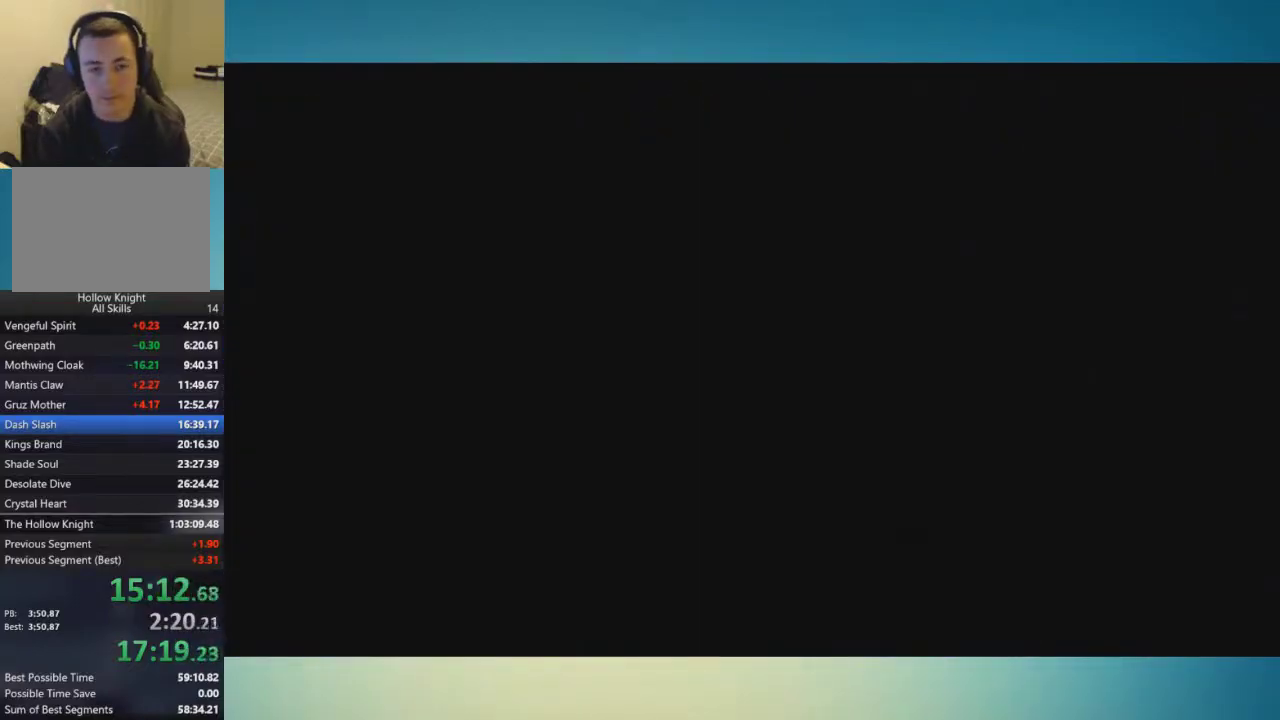
{"buttons": [], "left_stick": "right", "right_stick": "center", "events": [[233, "left_stick", "right"]]}
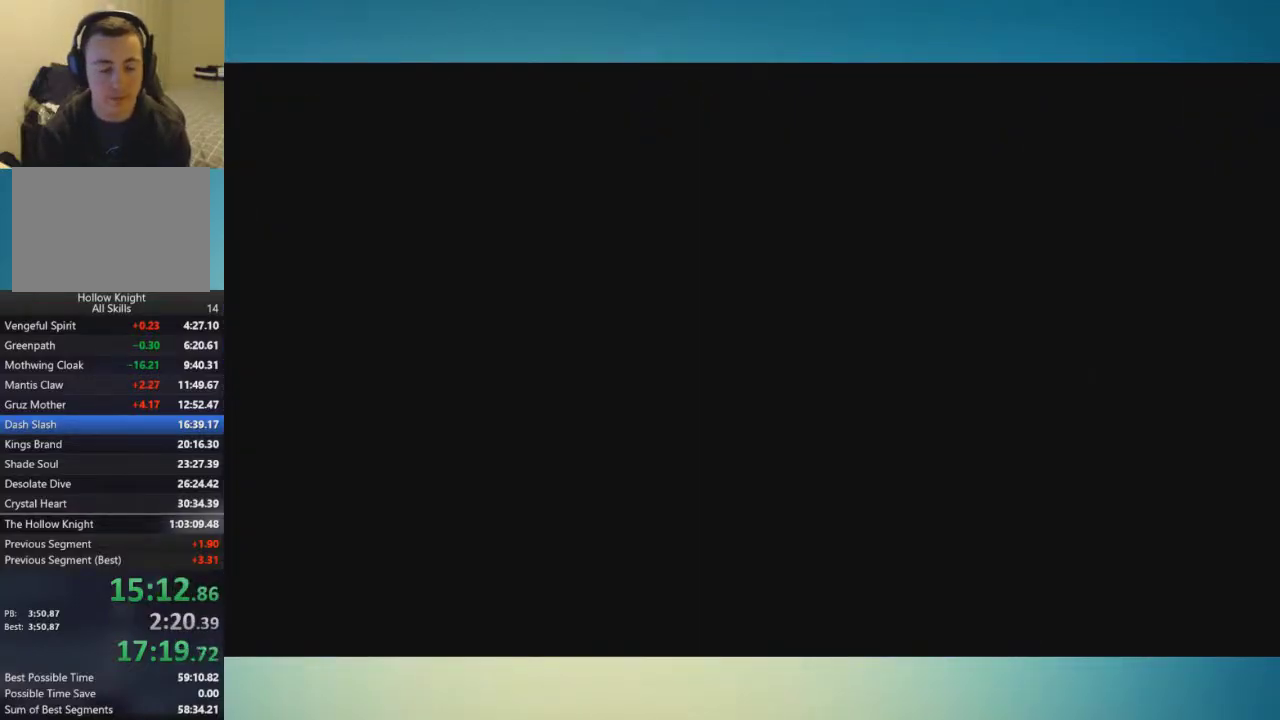
{"buttons": [], "left_stick": "right", "right_stick": "center", "events": []}
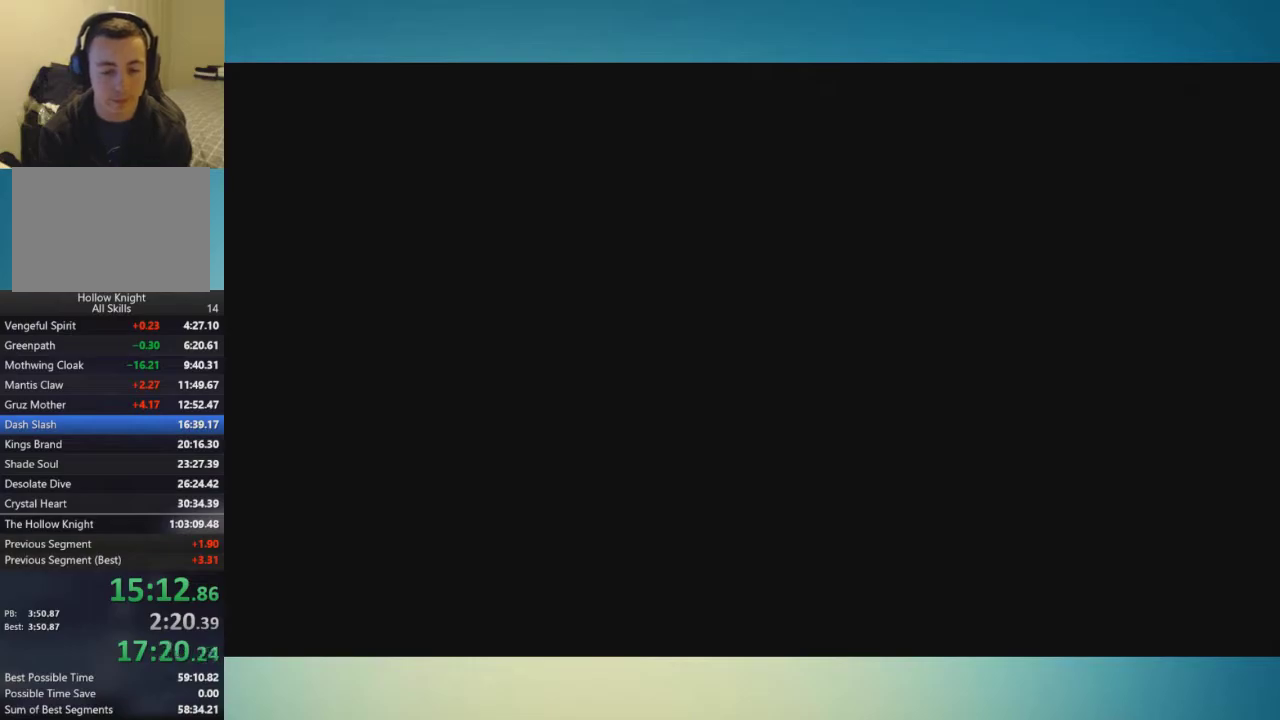
{"buttons": [], "left_stick": "right", "right_stick": "center", "events": []}
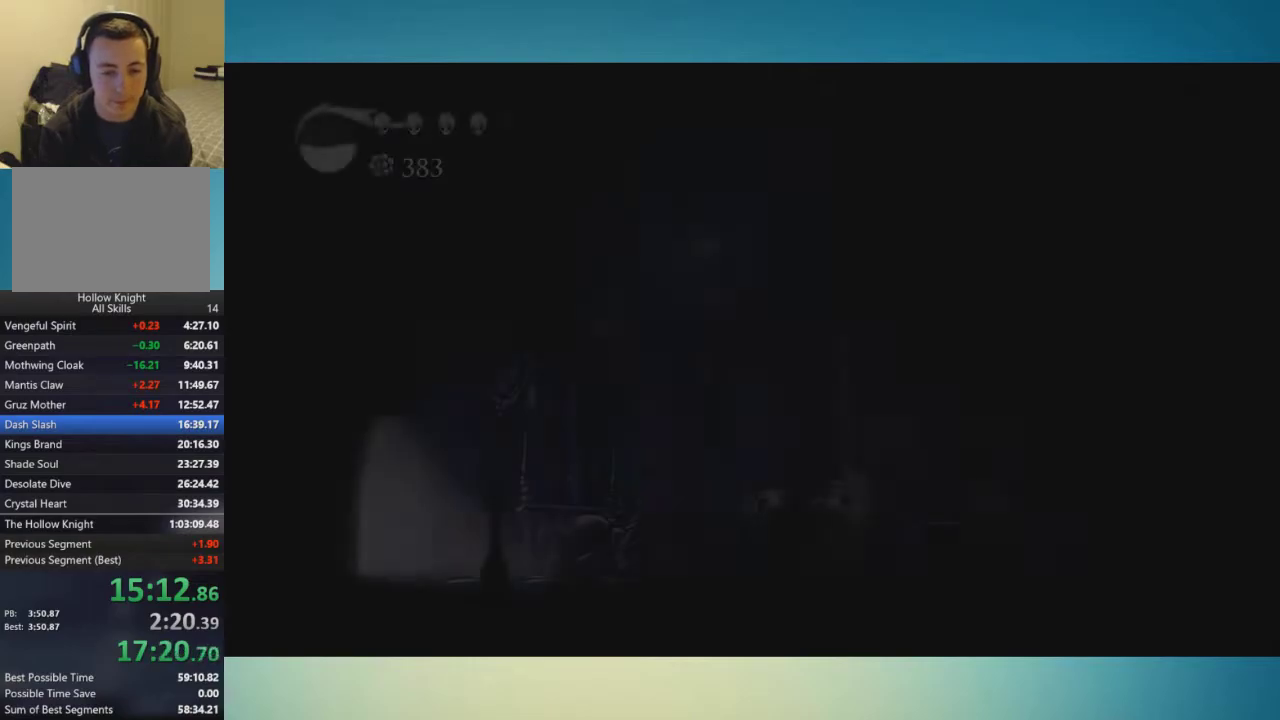
{"buttons": [], "left_stick": "right", "right_stick": "center", "events": [[401, "R2", "down"], [468, "R2", "up"]]}
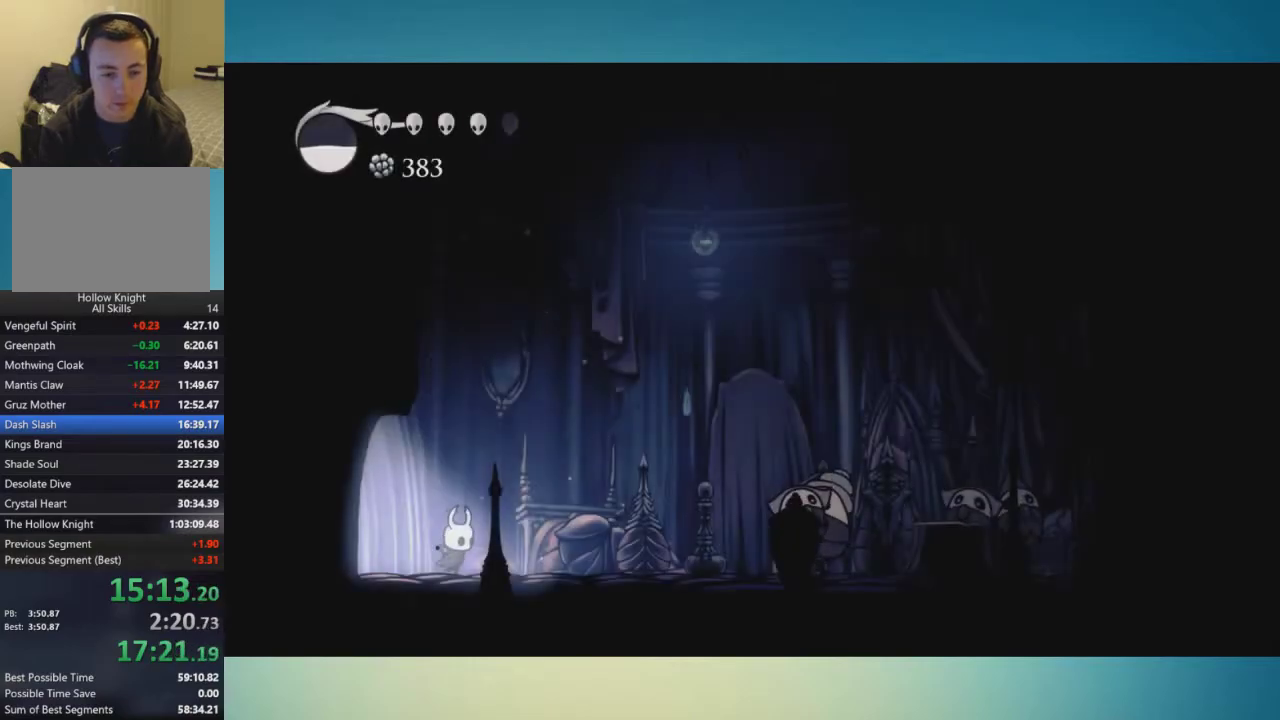
{"buttons": [], "left_stick": "right", "right_stick": "center", "events": [[33, "R2", "down"], [400, "R2", "up"]]}
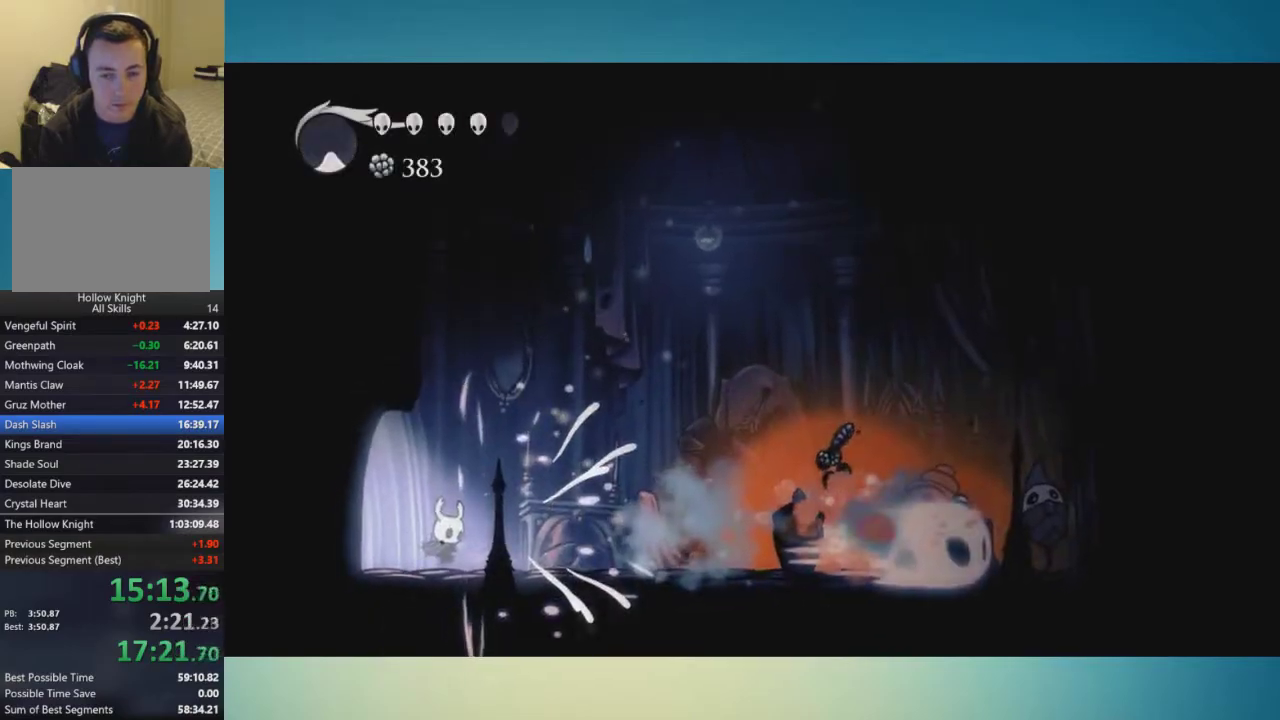
{"buttons": [], "left_stick": "right", "right_stick": "center", "events": []}
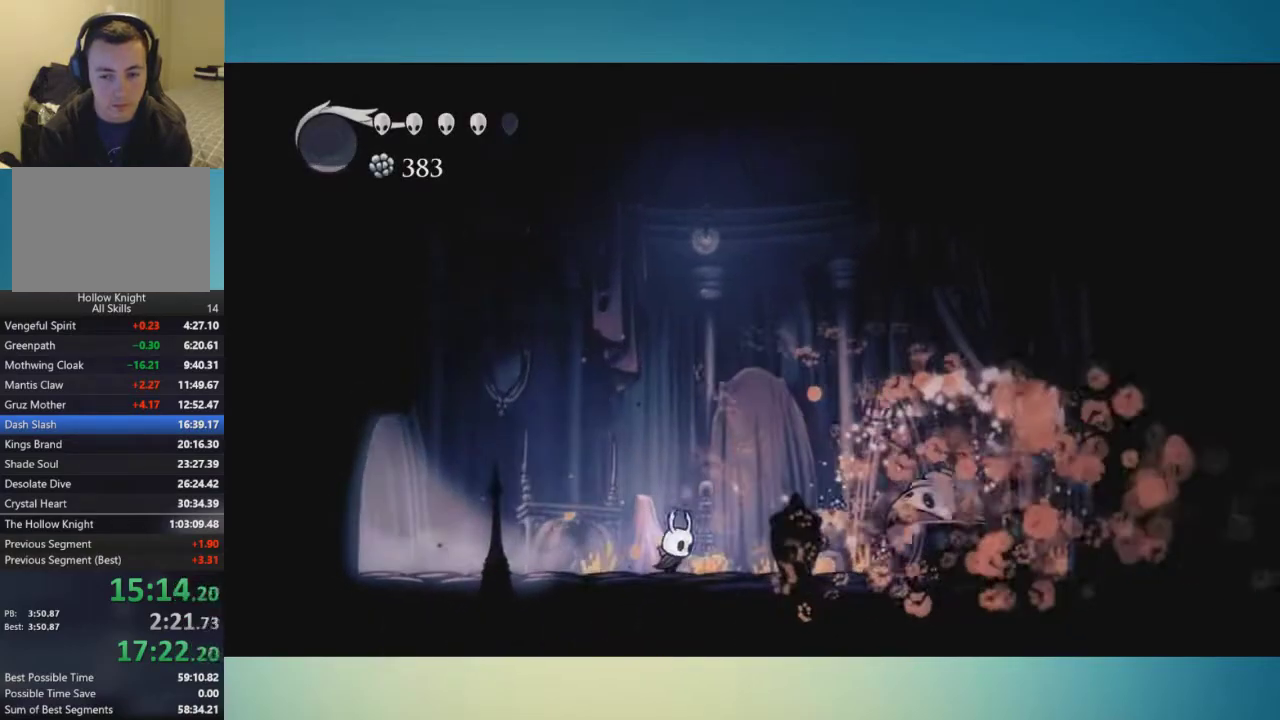
{"buttons": [], "left_stick": "right", "right_stick": "center", "events": [[400, "X", "down"], [467, "X", "up"]]}
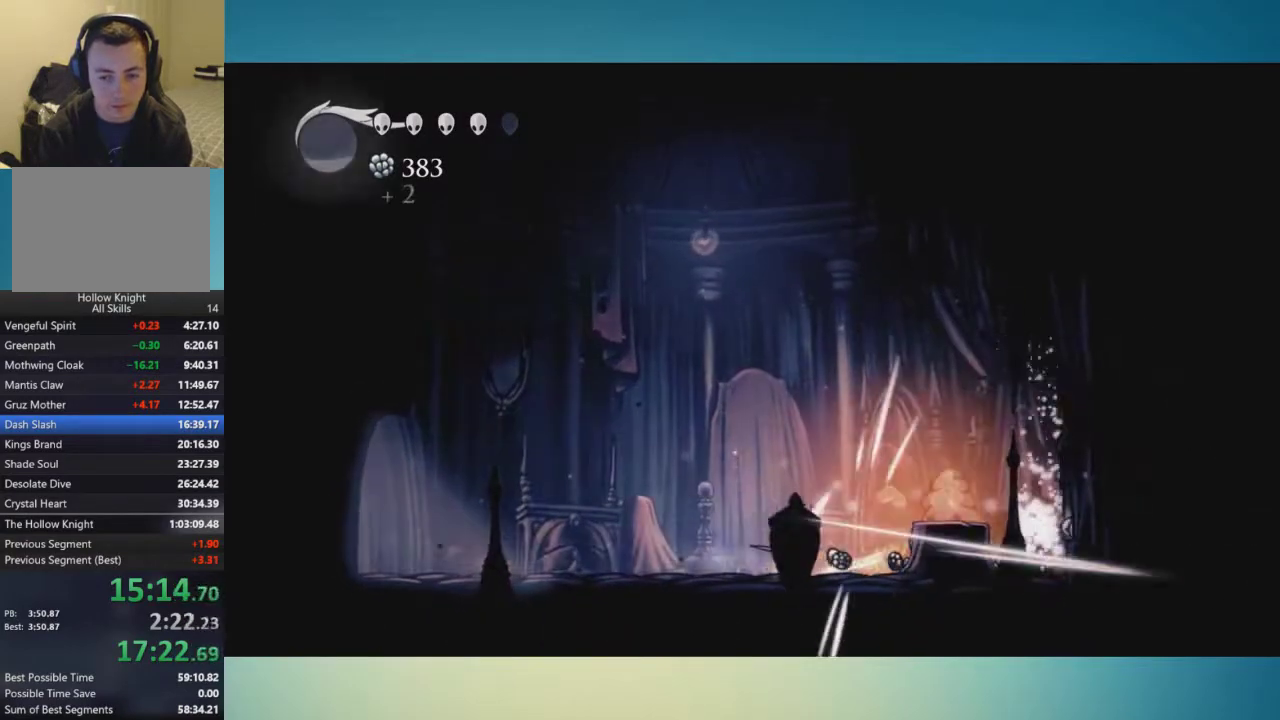
{"buttons": [], "left_stick": "center", "right_stick": "center", "events": [[284, "A", "down"], [317, "X", "down"], [434, "X", "up"], [484, "A", "up"], [484, "left_stick", "center"]]}
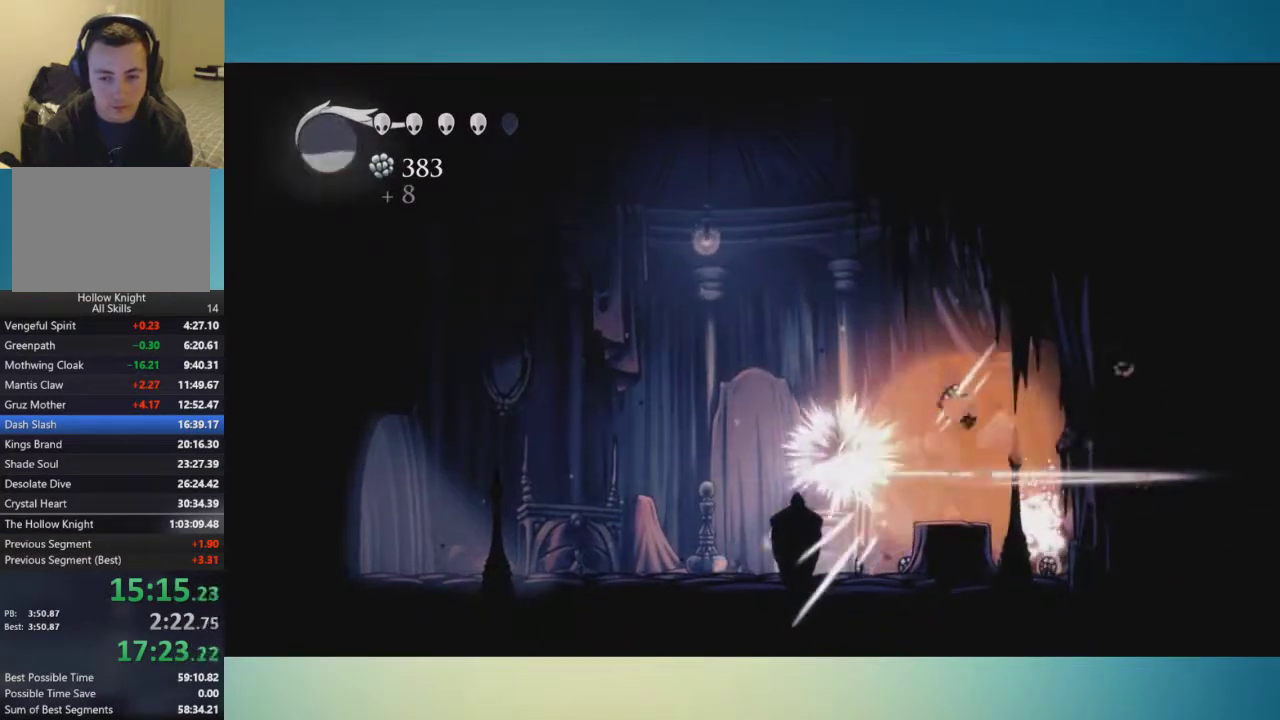
{"buttons": ["A"], "left_stick": "right", "right_stick": "center", "events": [[100, "left_stick", "right"], [384, "A", "down"]]}
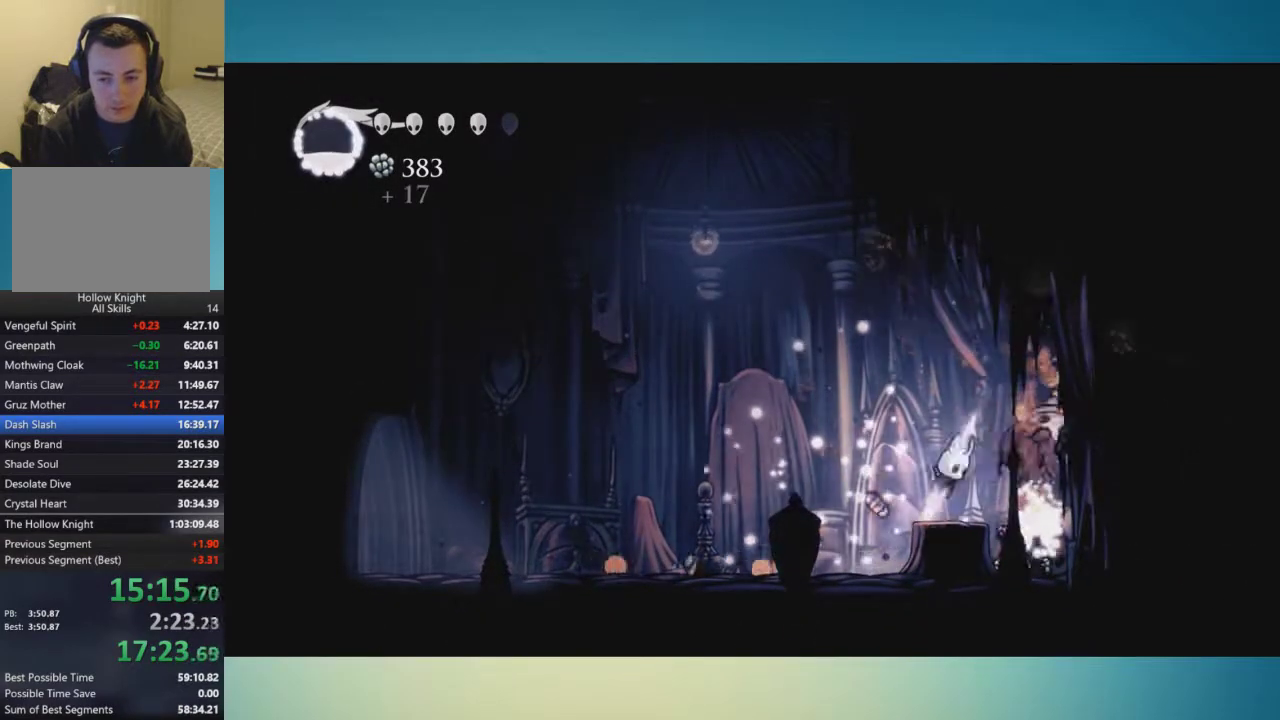
{"buttons": [], "left_stick": "right", "right_stick": "center", "events": [[34, "A", "up"]]}
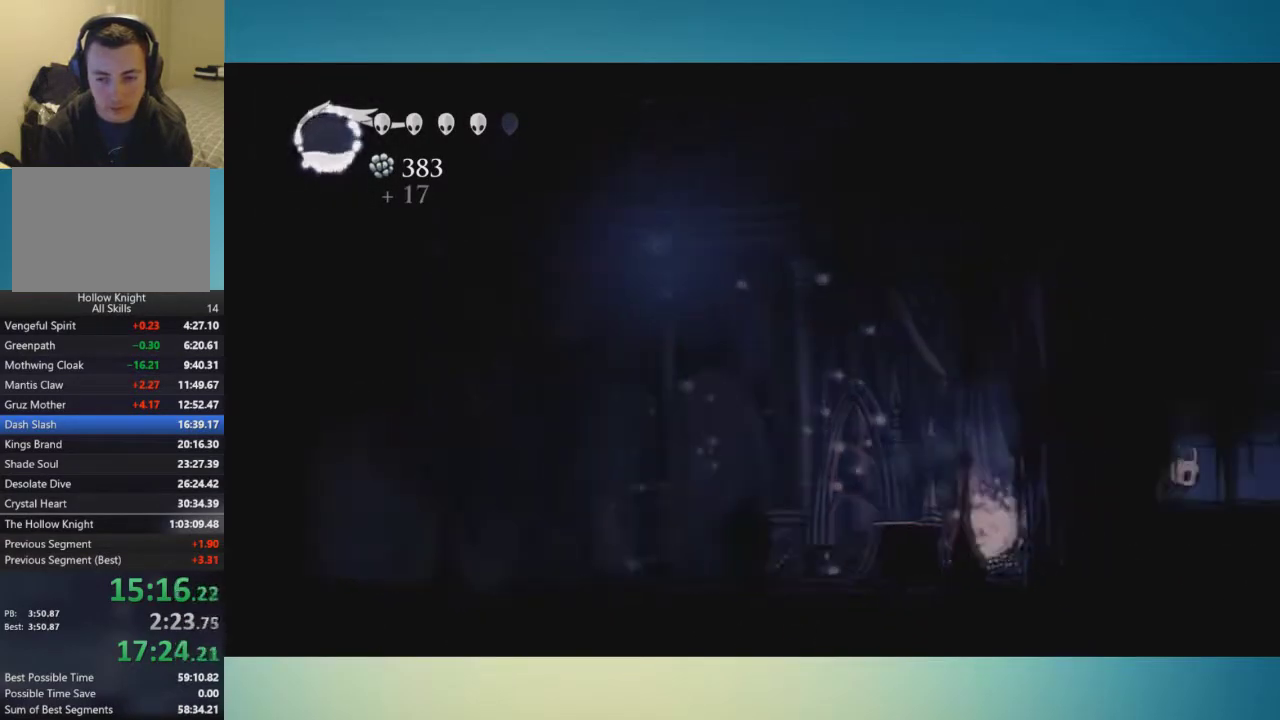
{"buttons": [], "left_stick": "right", "right_stick": "center", "events": []}
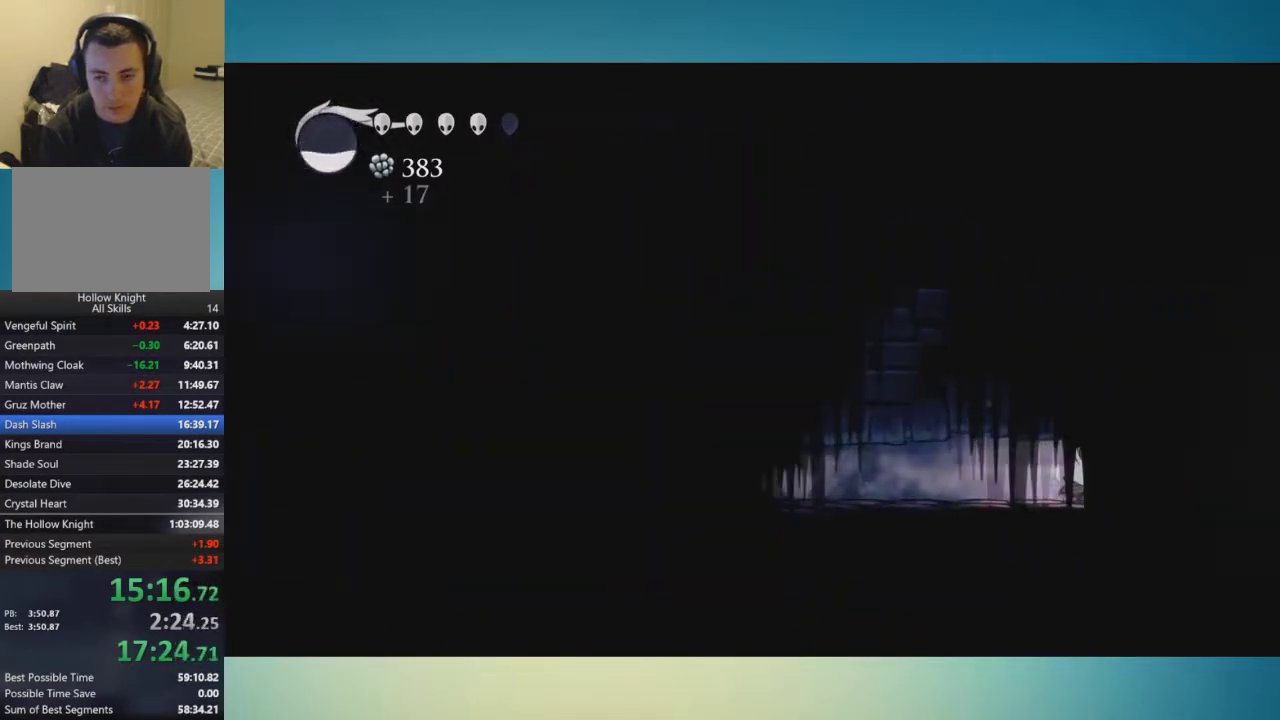
{"buttons": [], "left_stick": "center", "right_stick": "center", "events": [[401, "left_stick", "center"]]}
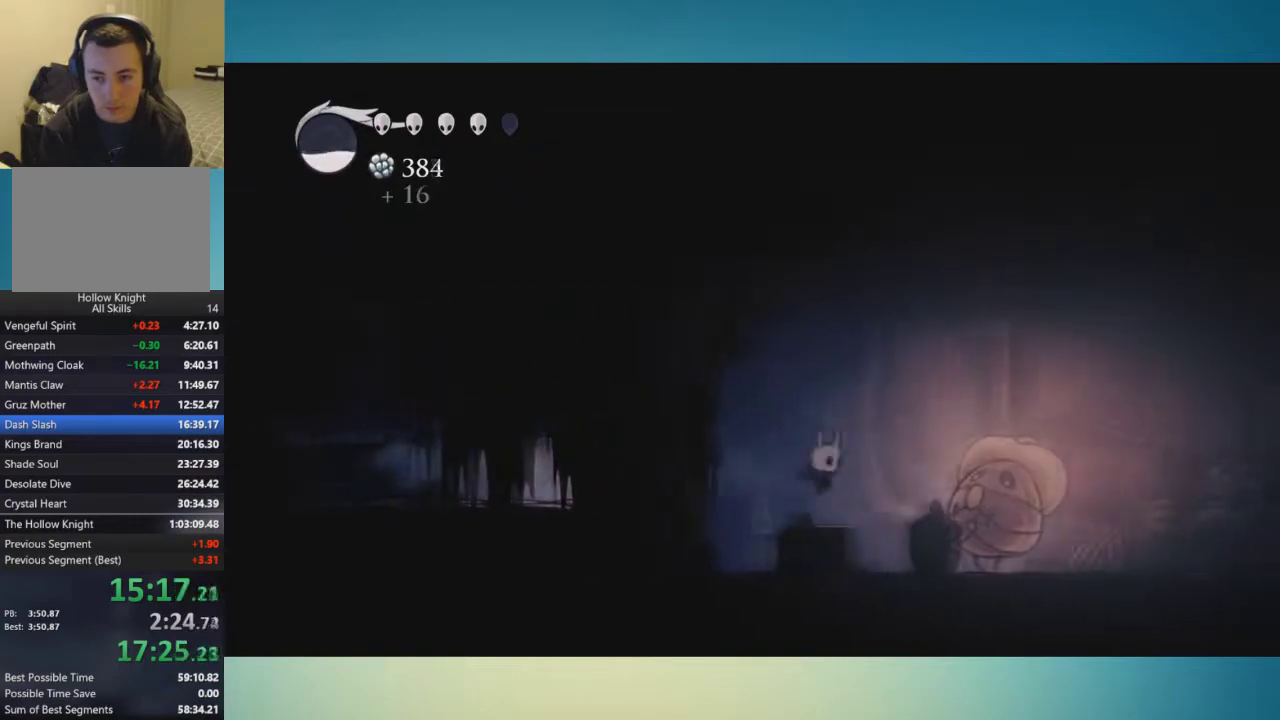
{"buttons": [], "left_stick": "up-right", "right_stick": "center", "events": [[150, "left_stick", "right"], [250, "X", "down"], [350, "X", "up"], [434, "left_stick", "up-right"]]}